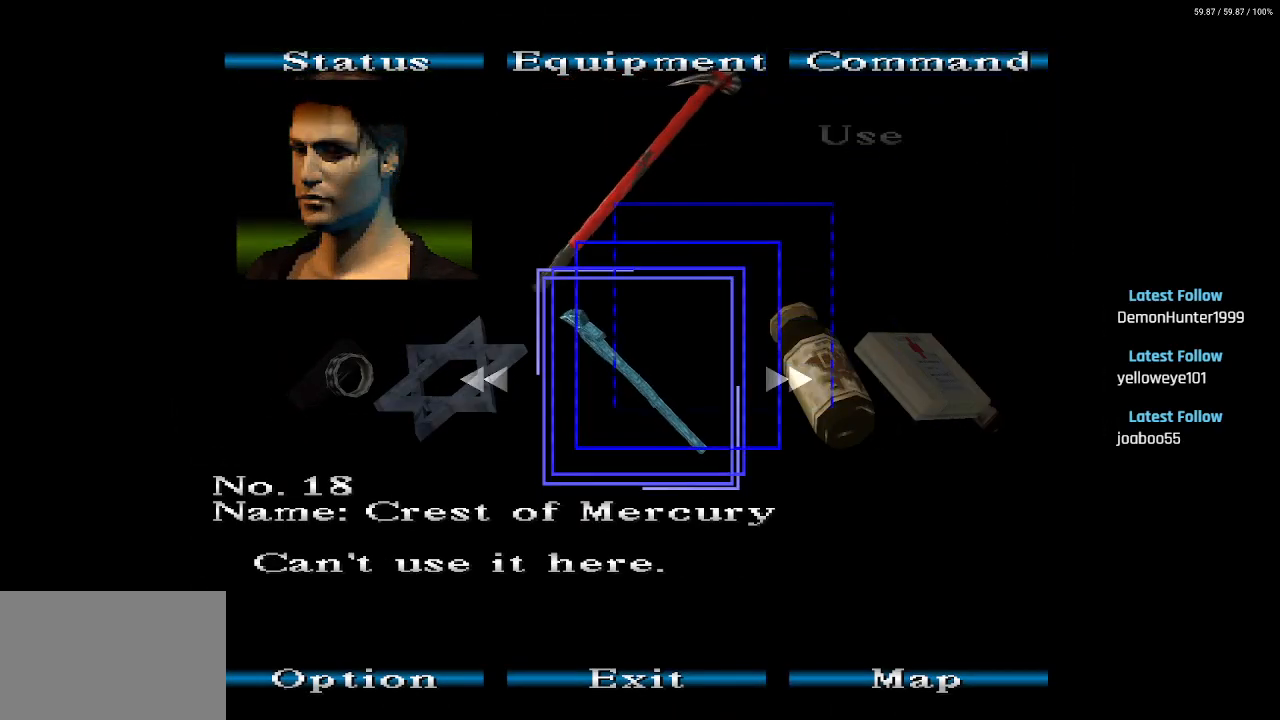
Gameplay with a controller (PlayStation layout); each line is a JSON object with the inputs held at the frame after it. "events" lists button and stick changes between this image and that frame as [ms after this image, input, new state], when the widget could be followed in between.
{"buttons": [], "left_stick": "center", "right_stick": "center", "events": [[100, "DPAD_LEFT", "down"], [217, "DPAD_LEFT", "up"], [300, "CROSS", "down"], [417, "CROSS", "up"]]}
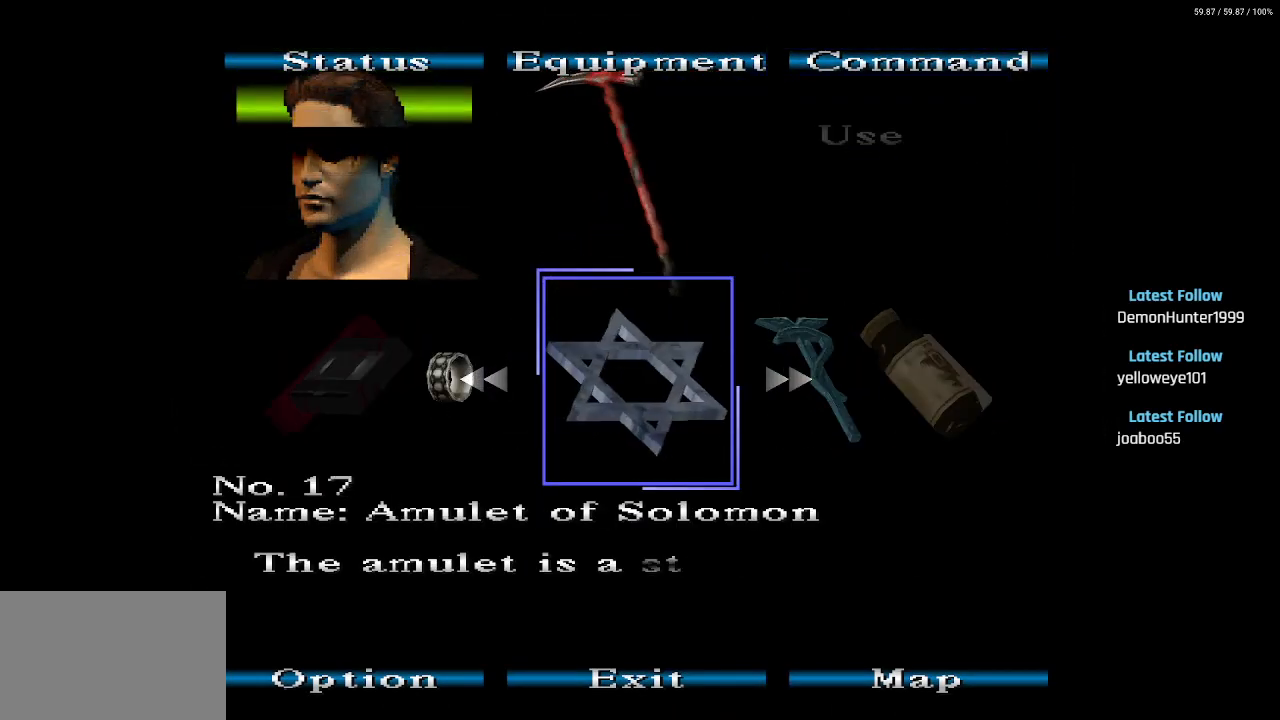
{"buttons": [], "left_stick": "center", "right_stick": "center", "events": [[67, "CROSS", "down"], [167, "CROSS", "up"], [333, "CROSS", "down"], [417, "CROSS", "up"]]}
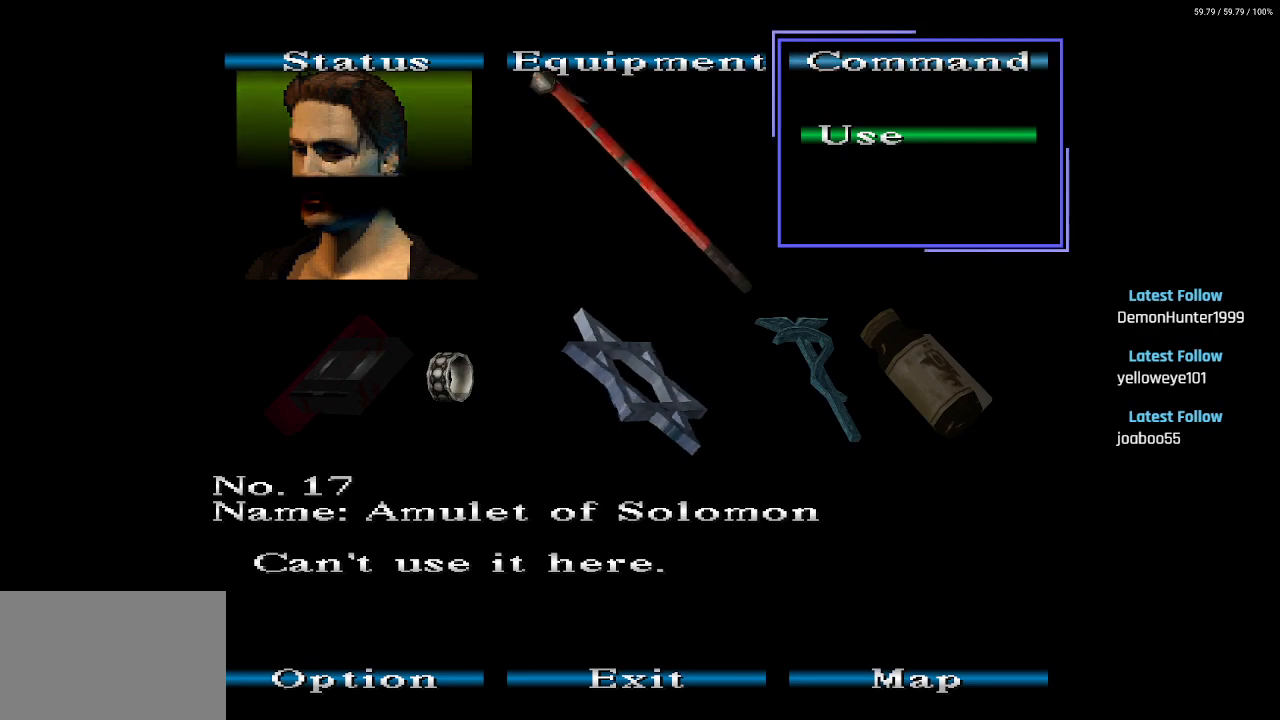
{"buttons": [], "left_stick": "center", "right_stick": "center", "events": [[83, "CIRCLE", "down"], [183, "CIRCLE", "up"], [283, "DPAD_LEFT", "down"], [417, "DPAD_LEFT", "up"]]}
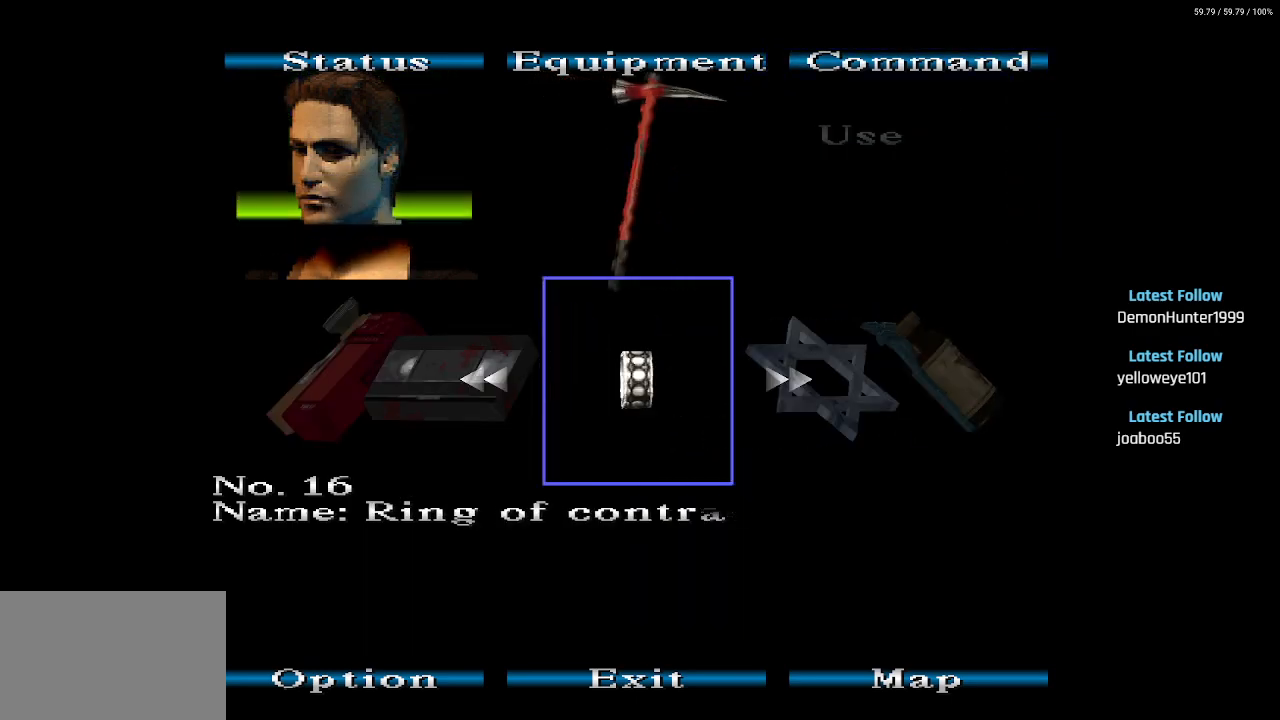
{"buttons": [], "left_stick": "center", "right_stick": "center", "events": [[33, "CROSS", "down"], [150, "CROSS", "up"], [283, "CROSS", "down"], [383, "CROSS", "up"]]}
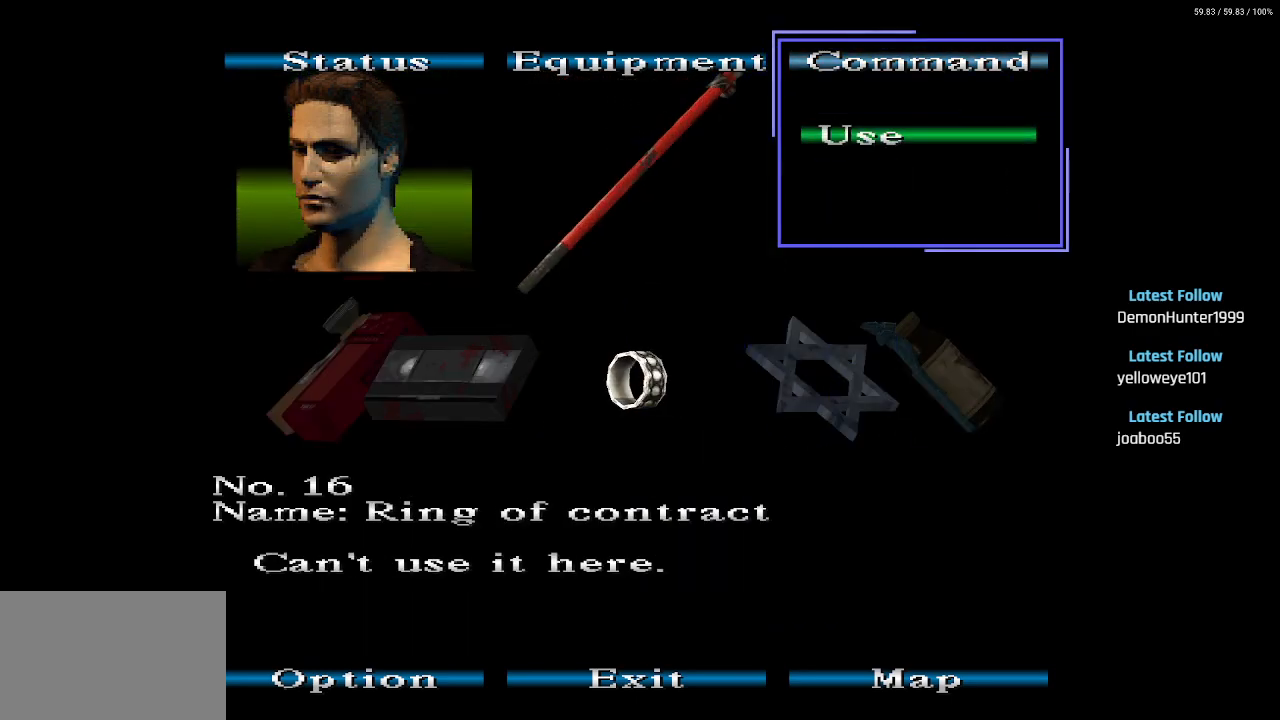
{"buttons": ["DPAD_RIGHT"], "left_stick": "center", "right_stick": "center", "events": [[17, "CIRCLE", "down"], [133, "CIRCLE", "up"], [333, "DPAD_RIGHT", "down"]]}
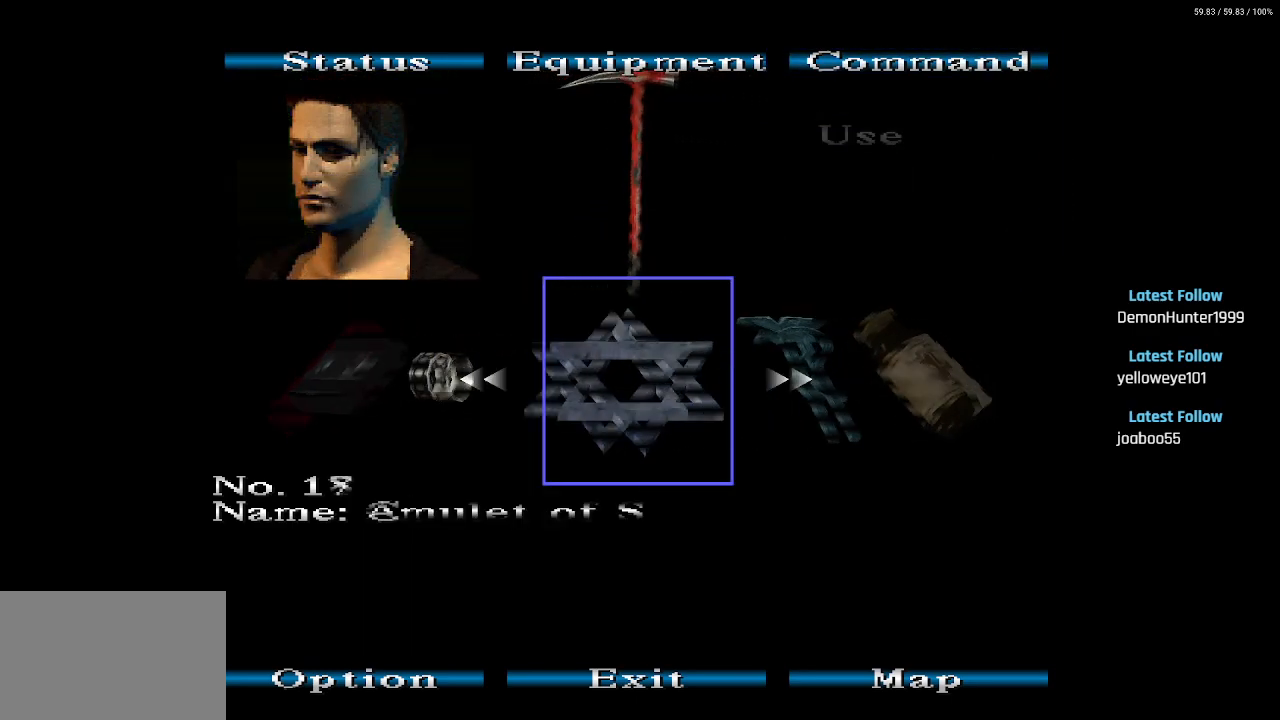
{"buttons": ["DPAD_RIGHT"], "left_stick": "center", "right_stick": "center", "events": []}
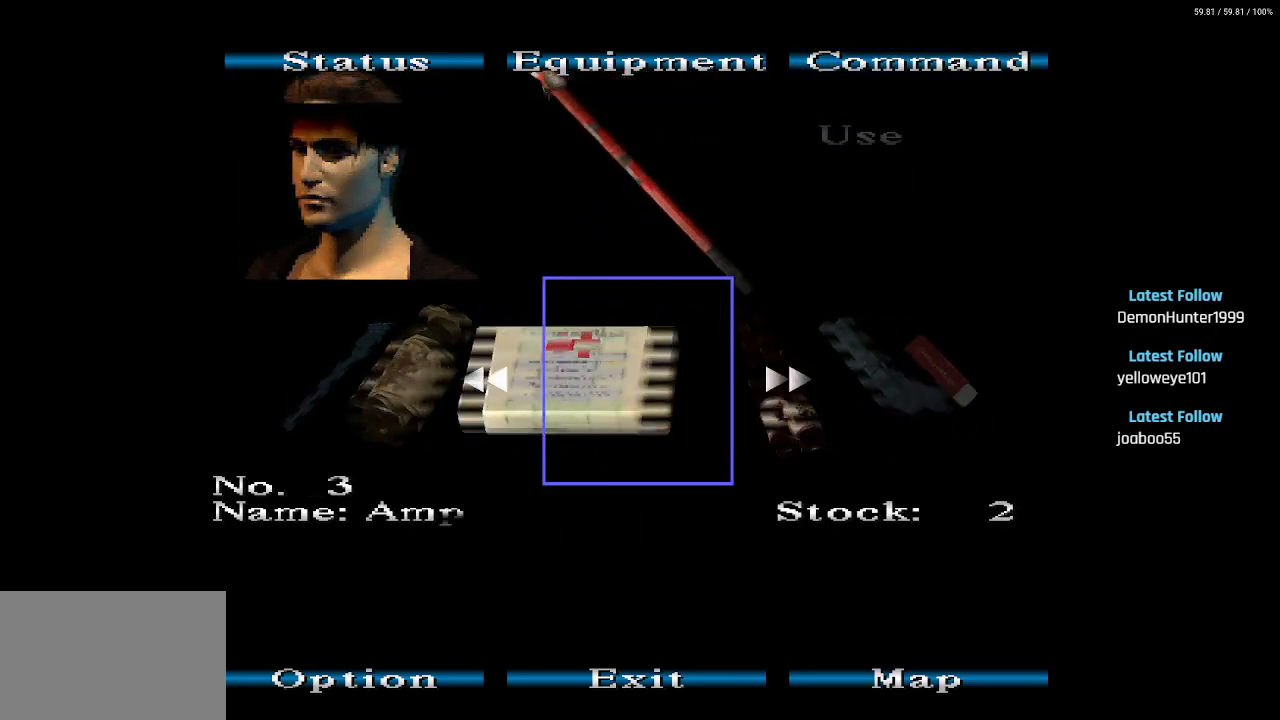
{"buttons": [], "left_stick": "center", "right_stick": "center", "events": [[17, "CIRCLE", "down"], [83, "DPAD_RIGHT", "up"], [100, "CIRCLE", "up"], [183, "CIRCLE", "down"], [250, "CIRCLE", "up"], [333, "CIRCLE", "down"], [433, "CIRCLE", "up"]]}
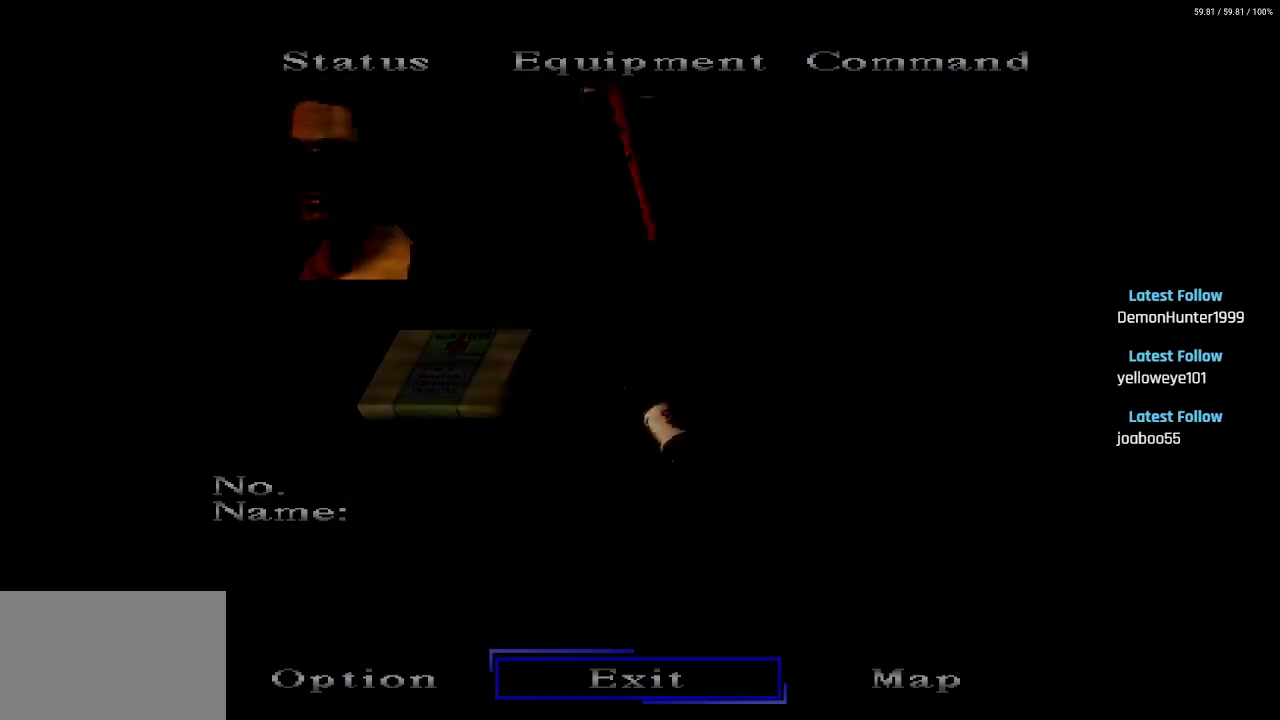
{"buttons": [], "left_stick": "center", "right_stick": "center", "events": []}
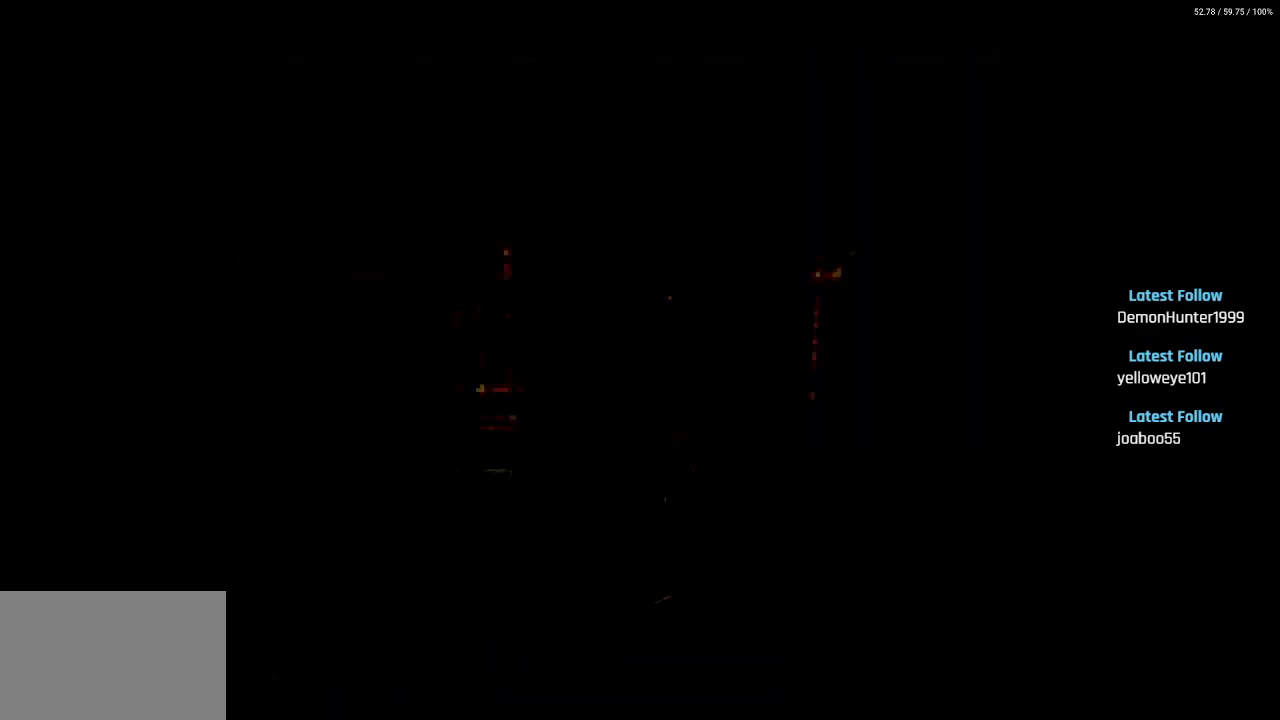
{"buttons": ["DPAD_LEFT"], "left_stick": "center", "right_stick": "center", "events": [[200, "DPAD_LEFT", "down"]]}
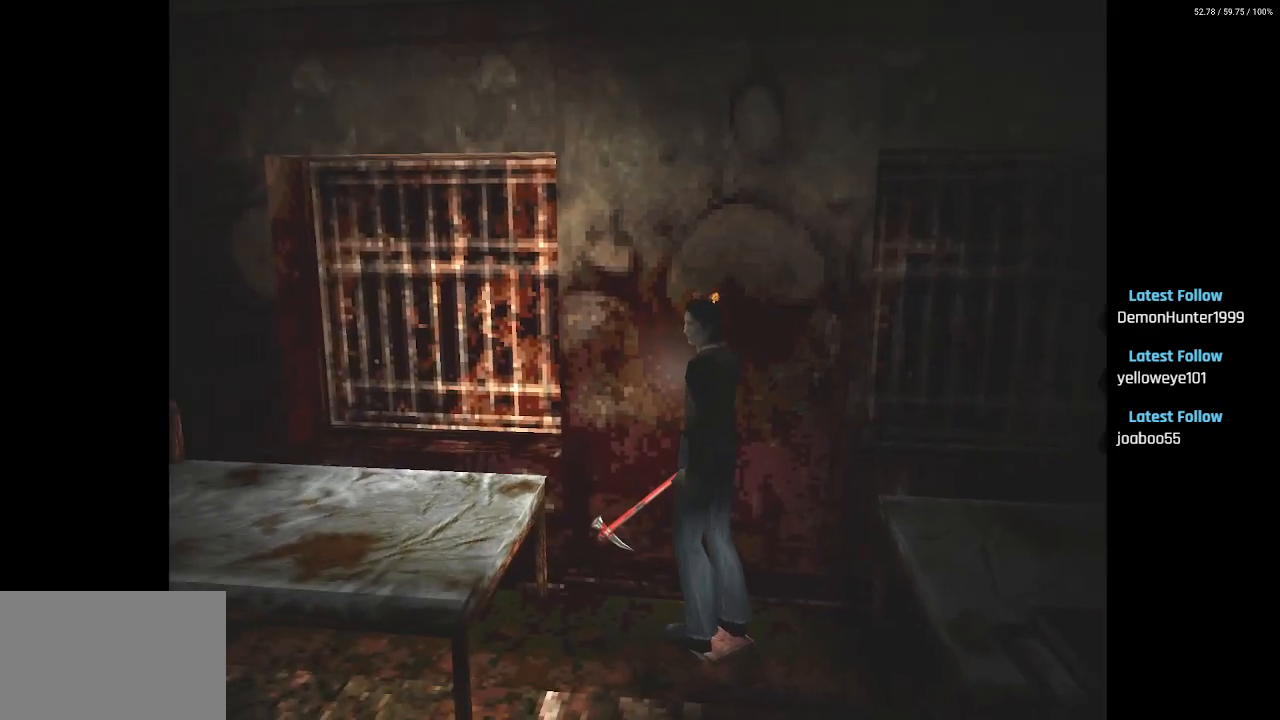
{"buttons": ["DPAD_UP"], "left_stick": "center", "right_stick": "center", "events": [[367, "DPAD_UP", "down"], [500, "DPAD_LEFT", "up"]]}
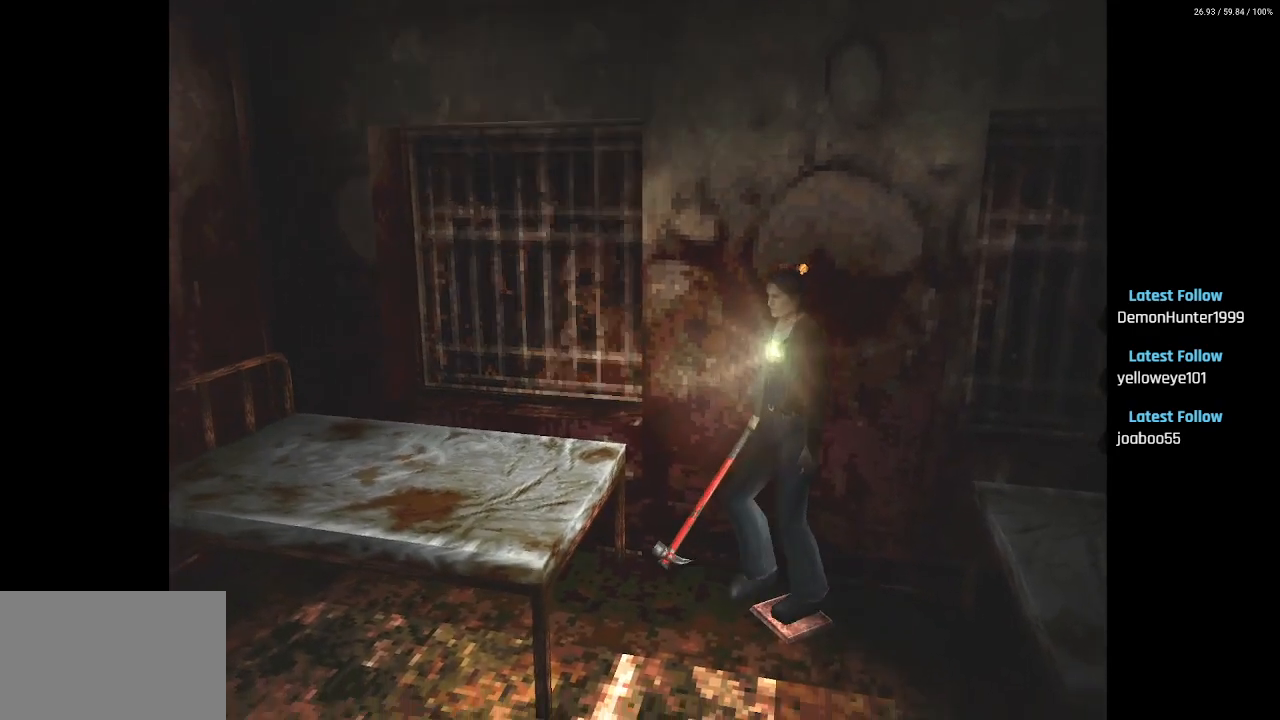
{"buttons": ["DPAD_UP"], "left_stick": "center", "right_stick": "center", "events": []}
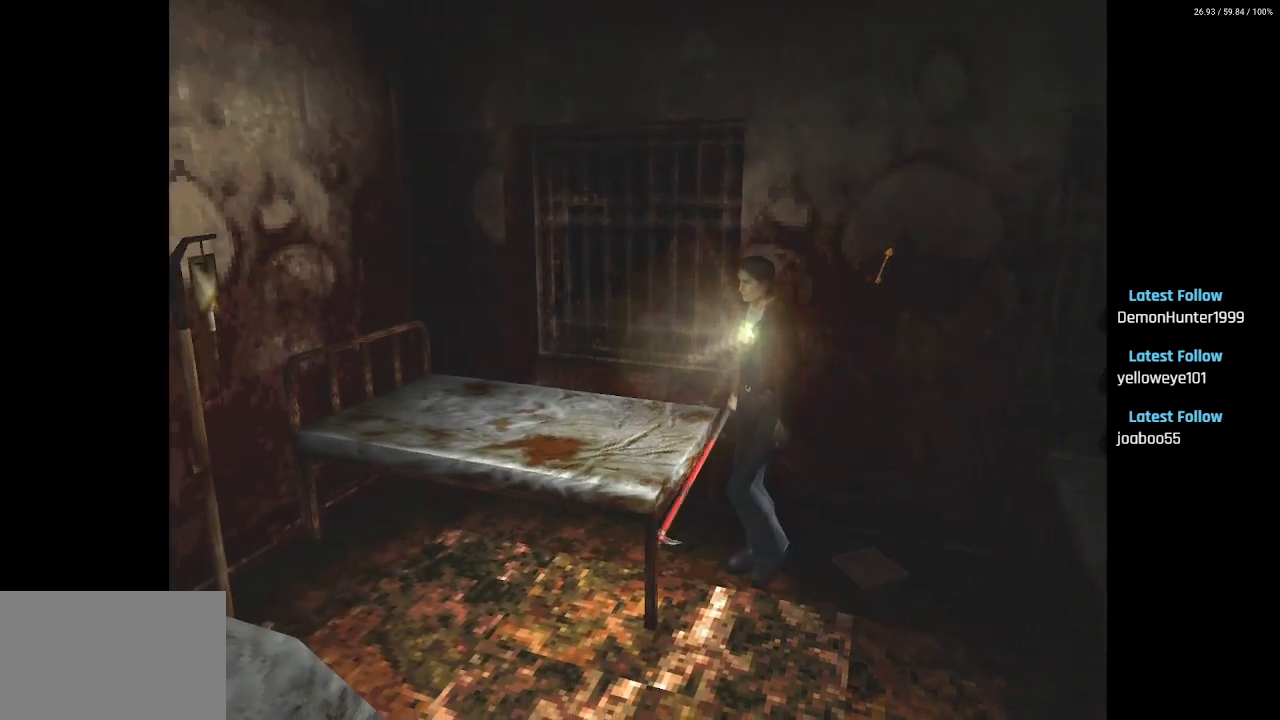
{"buttons": ["L2", "DPAD_UP"], "left_stick": "center", "right_stick": "center", "events": [[83, "L2", "down"]]}
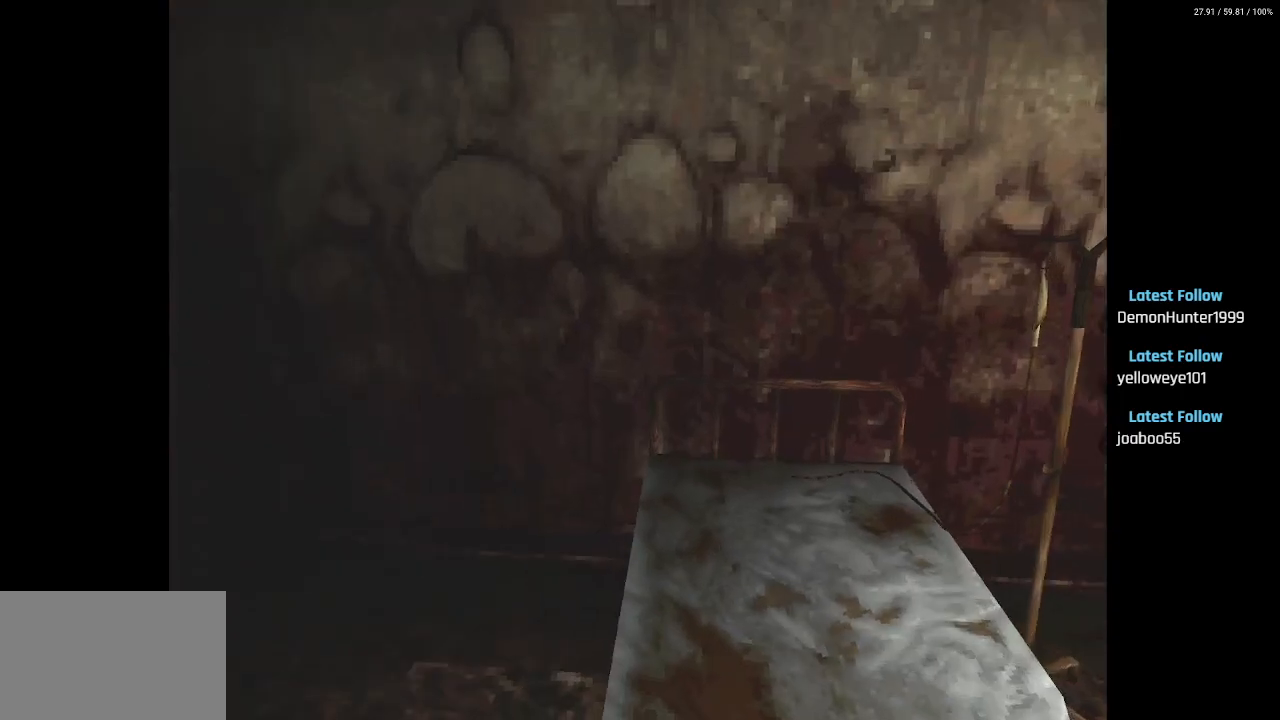
{"buttons": ["L2", "DPAD_UP", "DPAD_LEFT"], "left_stick": "center", "right_stick": "center", "events": [[133, "DPAD_LEFT", "down"]]}
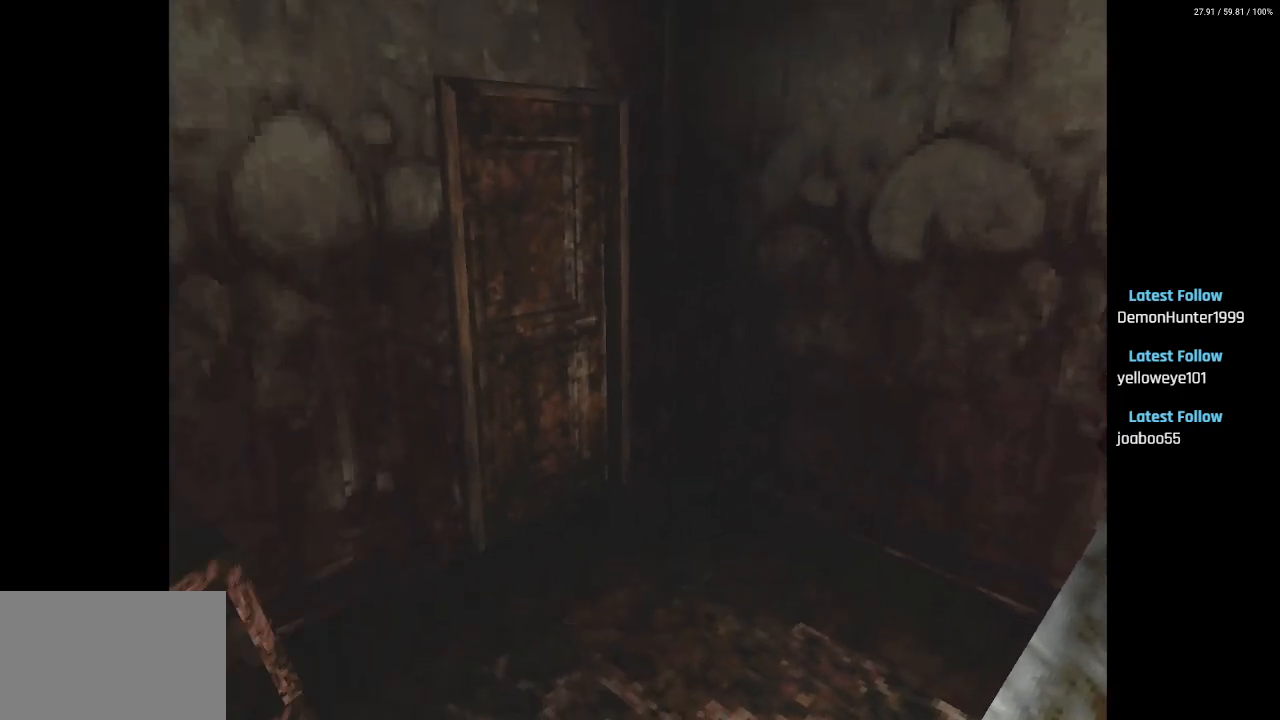
{"buttons": ["L2", "DPAD_UP", "DPAD_LEFT"], "left_stick": "center", "right_stick": "center", "events": []}
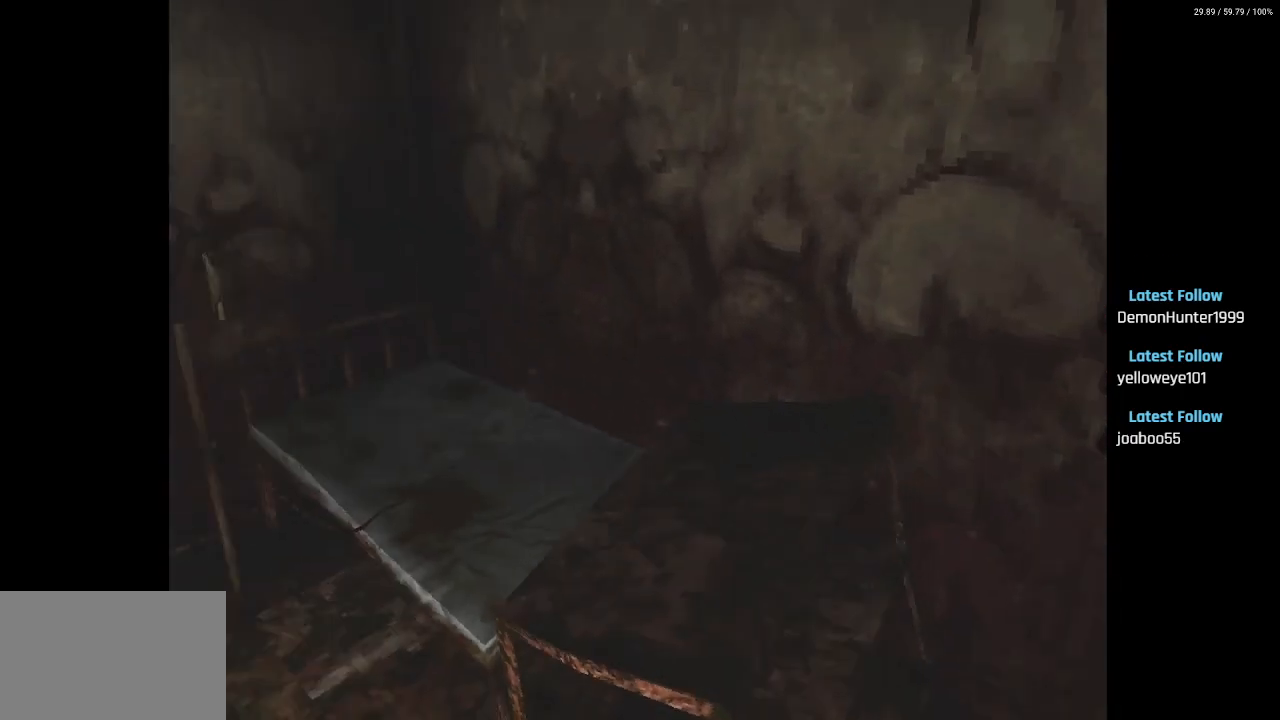
{"buttons": ["L2", "DPAD_RIGHT"], "left_stick": "center", "right_stick": "center", "events": [[100, "DPAD_LEFT", "up"], [150, "DPAD_RIGHT", "down"], [167, "DPAD_UP", "up"]]}
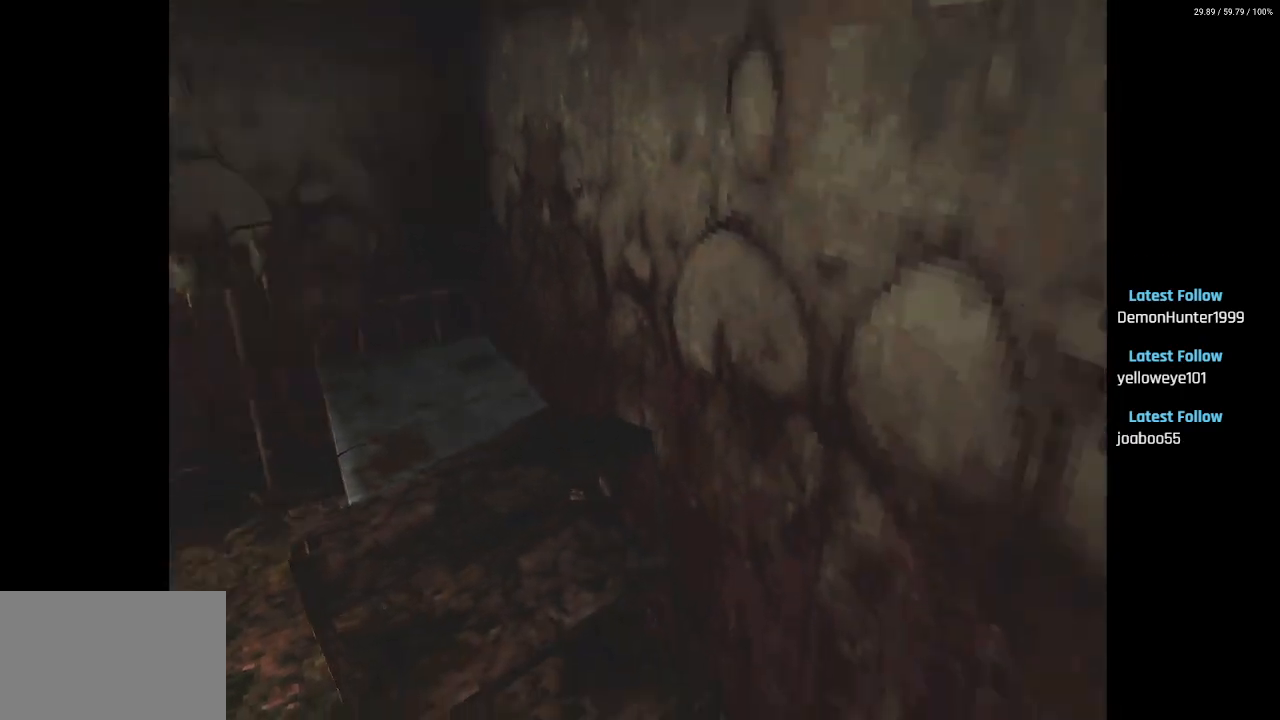
{"buttons": ["SQUARE", "DPAD_UP"], "left_stick": "center", "right_stick": "center", "events": [[117, "DPAD_RIGHT", "up"], [117, "DPAD_UP", "down"], [250, "L2", "up"], [483, "SQUARE", "down"]]}
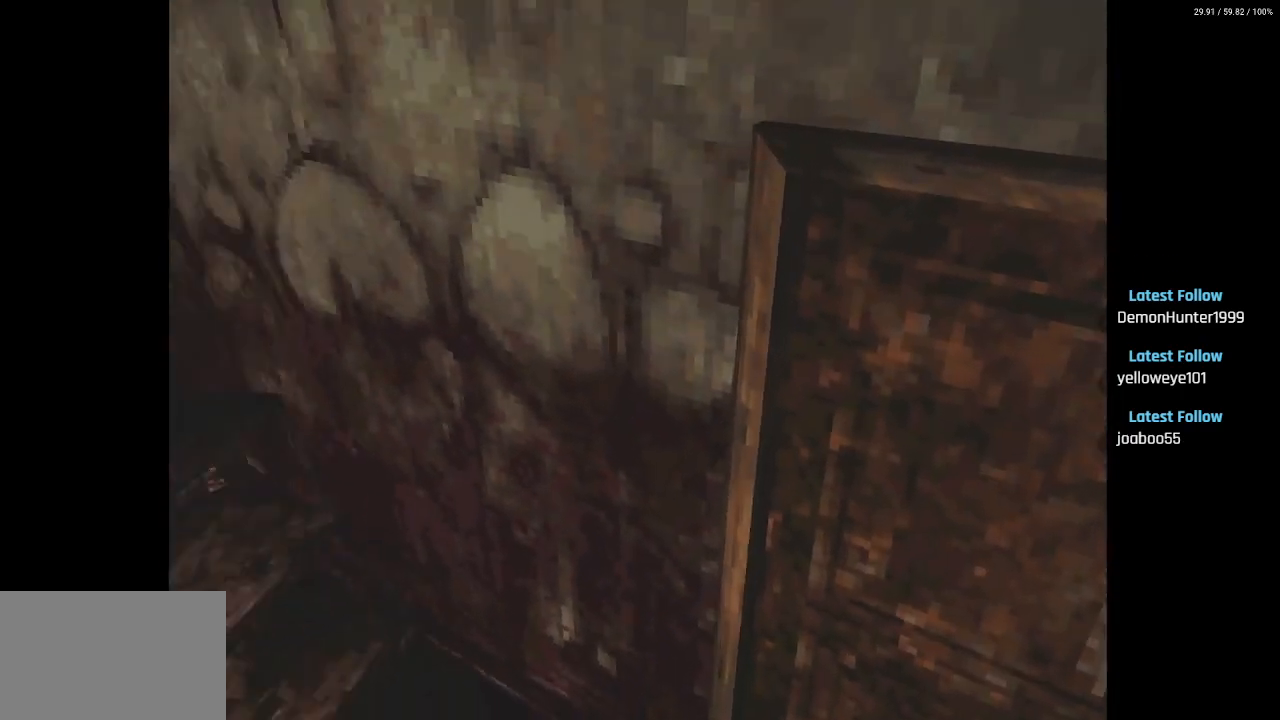
{"buttons": ["DPAD_UP"], "left_stick": "center", "right_stick": "center", "events": [[67, "DPAD_RIGHT", "down"], [283, "DPAD_RIGHT", "up"], [450, "SQUARE", "up"]]}
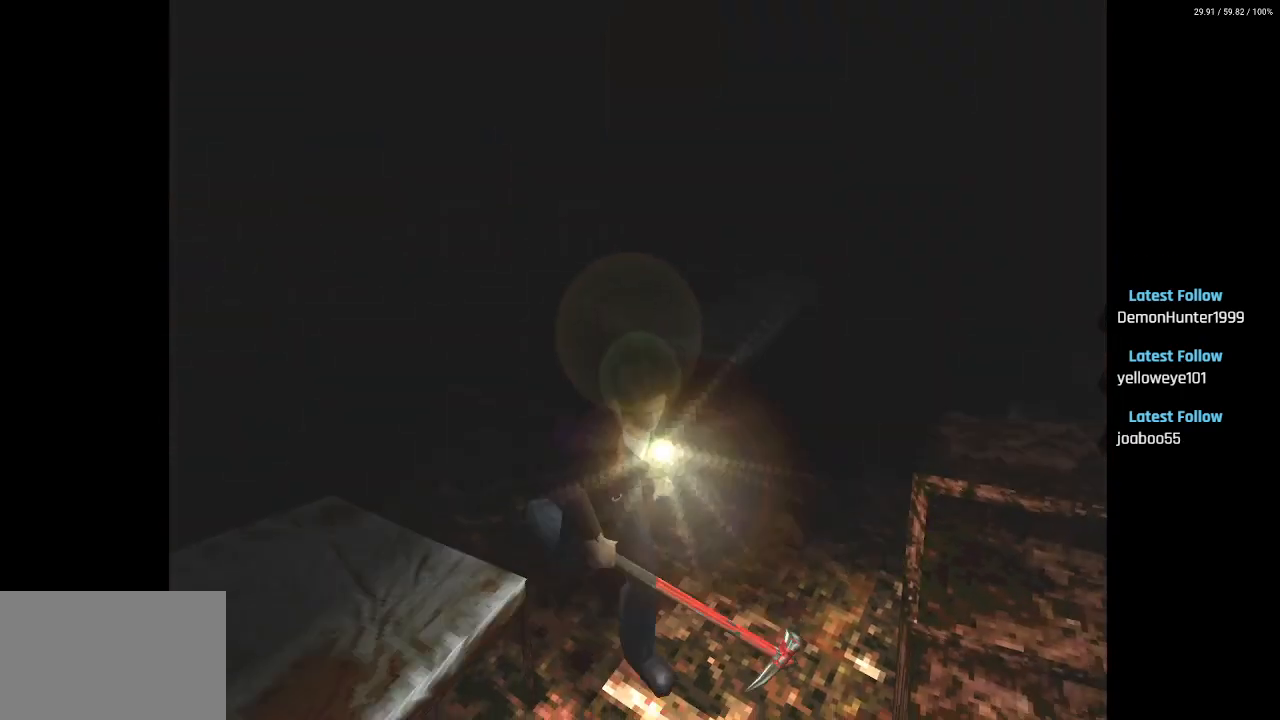
{"buttons": [], "left_stick": "center", "right_stick": "center", "events": [[50, "TRIANGLE", "down"], [100, "DPAD_UP", "up"], [183, "TRIANGLE", "up"]]}
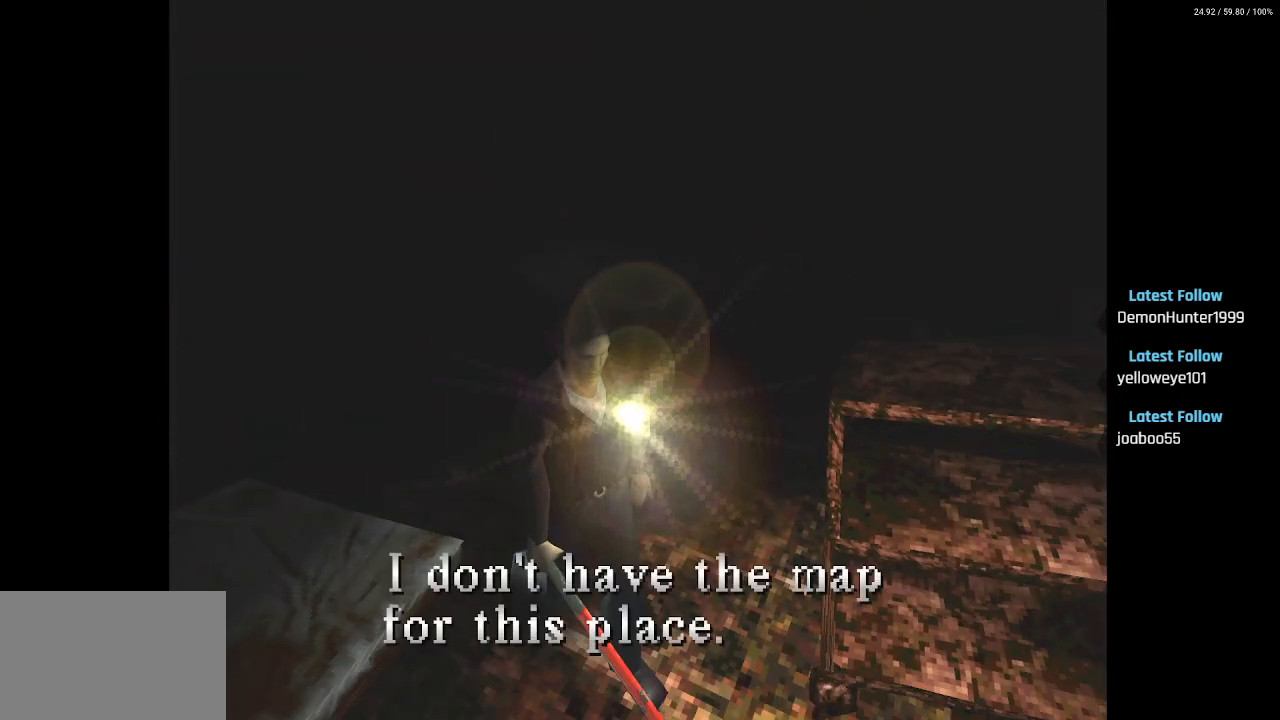
{"buttons": ["SQUARE", "DPAD_UP"], "left_stick": "center", "right_stick": "center", "events": [[167, "CIRCLE", "down"], [267, "DPAD_UP", "down"], [283, "CIRCLE", "up"], [433, "SQUARE", "down"]]}
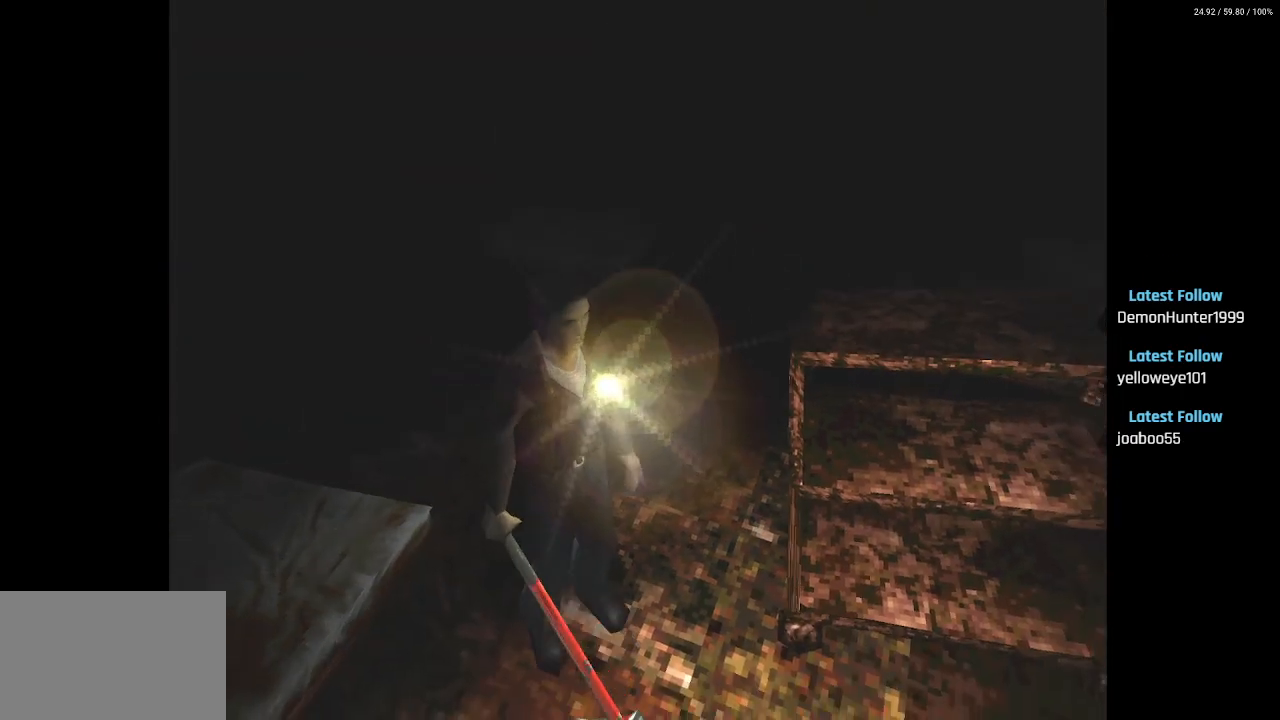
{"buttons": ["SQUARE", "DPAD_UP"], "left_stick": "center", "right_stick": "center", "events": []}
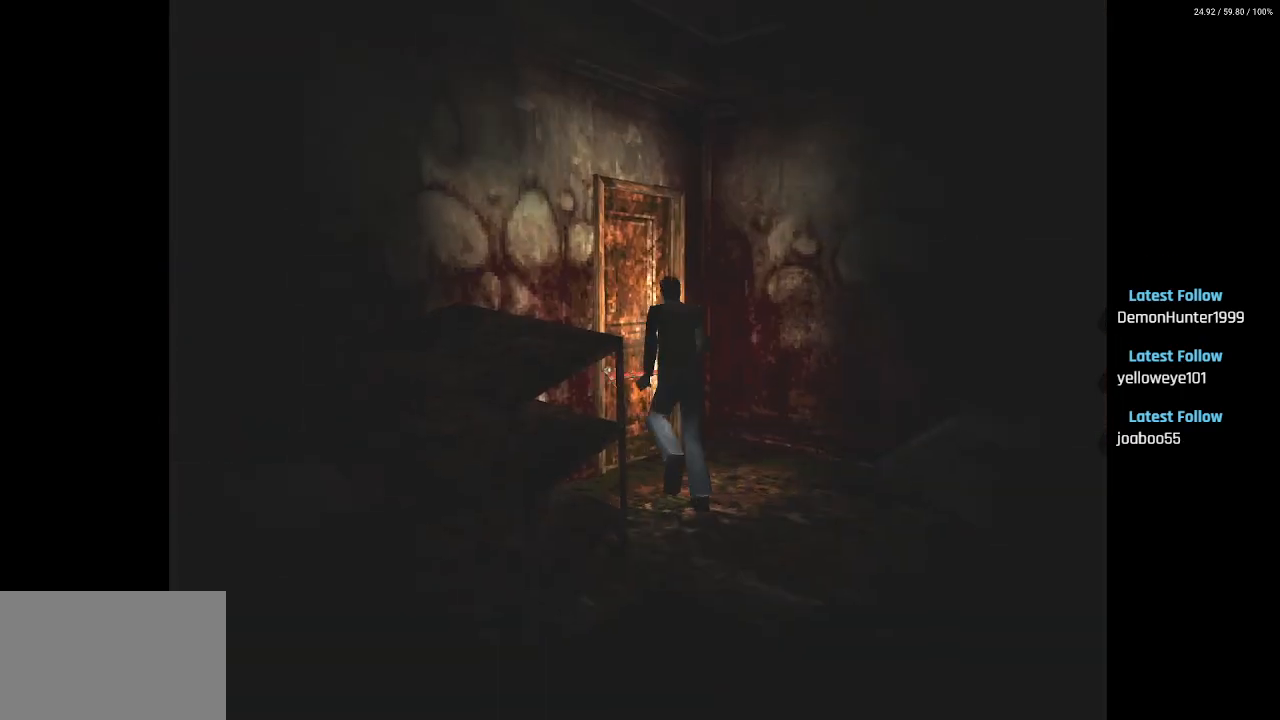
{"buttons": ["SQUARE", "DPAD_RIGHT"], "left_stick": "center", "right_stick": "center", "events": [[33, "CROSS", "down"], [50, "DPAD_LEFT", "down"], [117, "CROSS", "up"], [167, "DPAD_LEFT", "up"], [200, "CROSS", "down"], [300, "CROSS", "up"], [367, "CROSS", "down"], [400, "DPAD_UP", "up"], [483, "CROSS", "up"], [500, "DPAD_RIGHT", "down"]]}
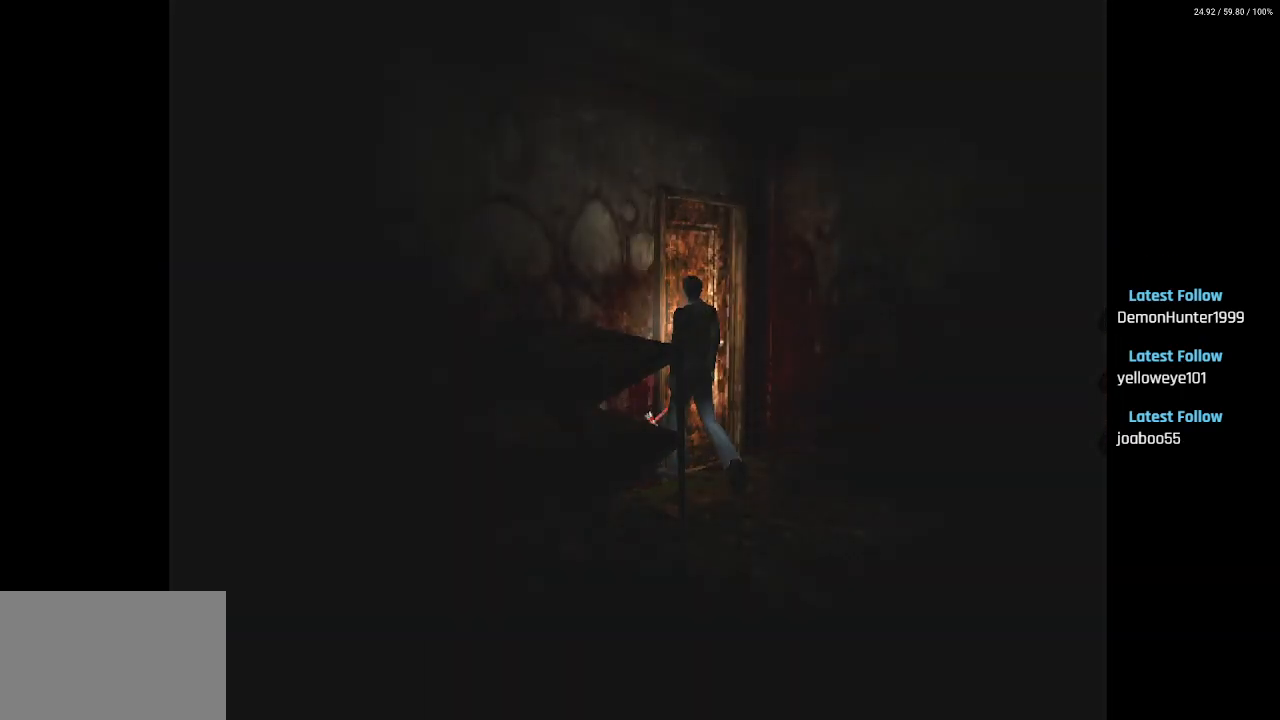
{"buttons": [], "left_stick": "center", "right_stick": "center", "events": [[167, "DPAD_RIGHT", "up"], [200, "SQUARE", "up"]]}
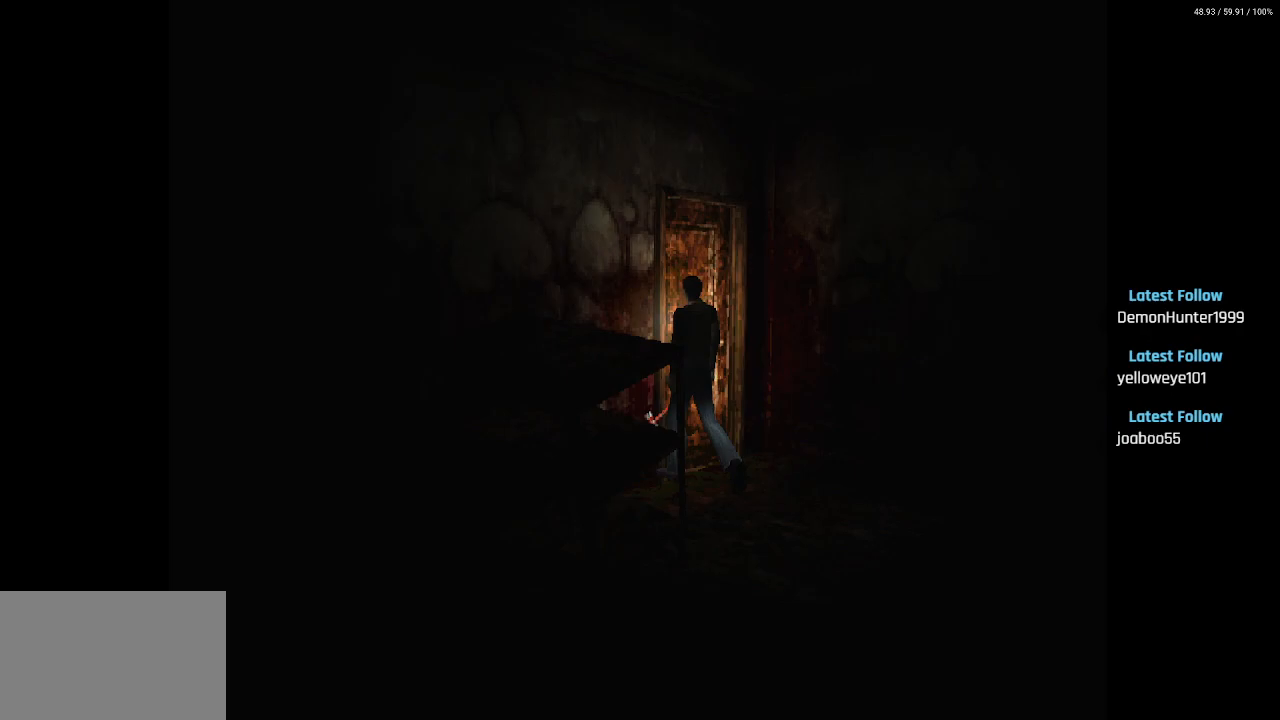
{"buttons": [], "left_stick": "center", "right_stick": "center", "events": []}
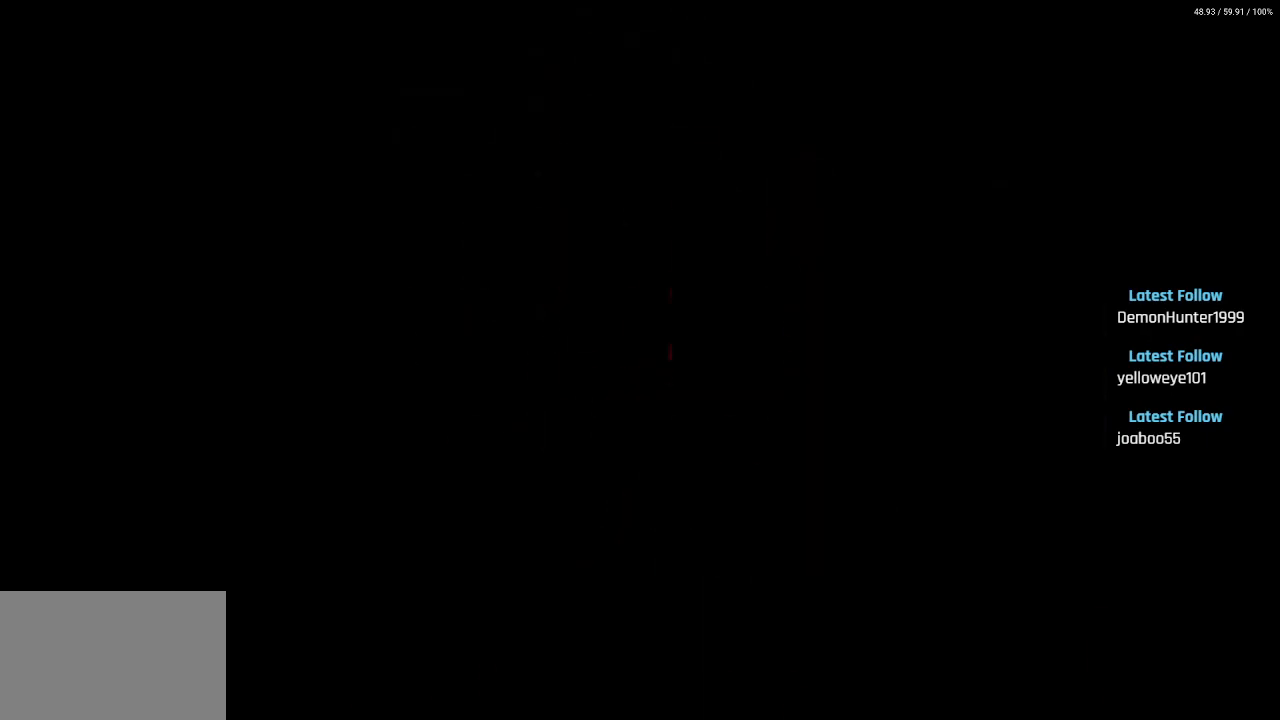
{"buttons": ["DPAD_RIGHT"], "left_stick": "center", "right_stick": "center", "events": [[200, "DPAD_RIGHT", "down"]]}
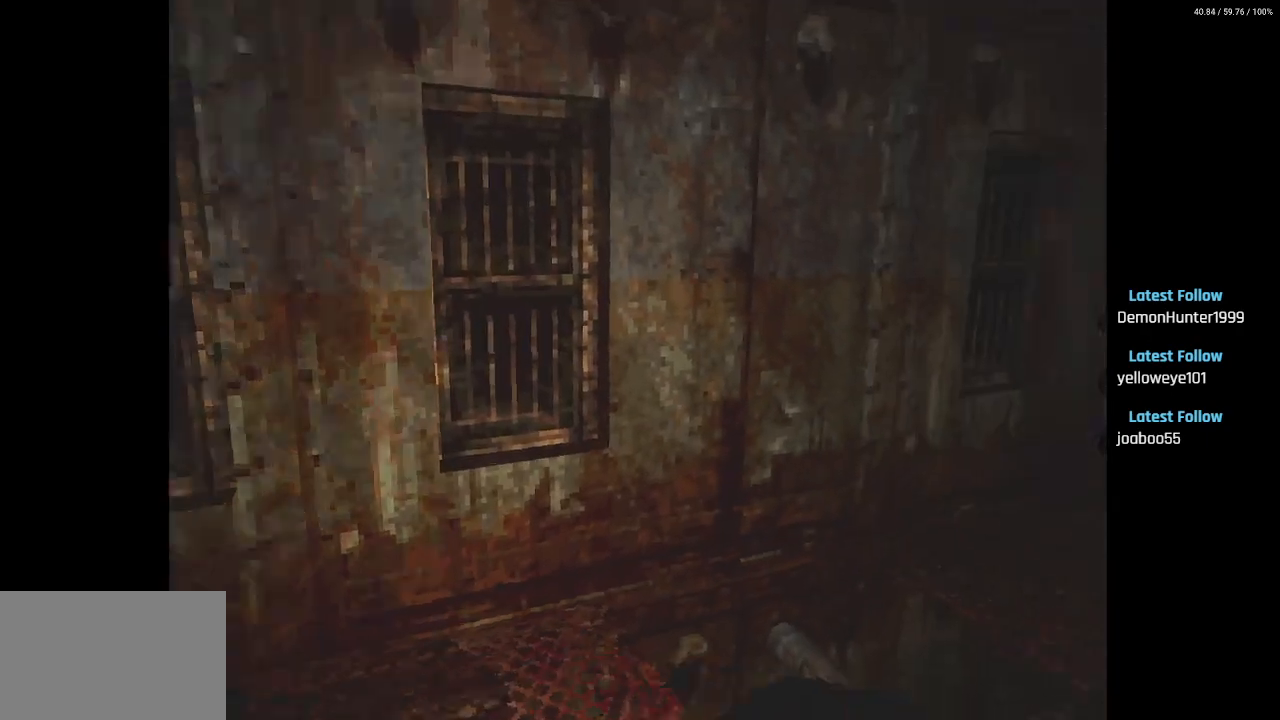
{"buttons": [], "left_stick": "center", "right_stick": "center", "events": [[67, "TRIANGLE", "down"], [150, "DPAD_RIGHT", "up"], [200, "TRIANGLE", "up"]]}
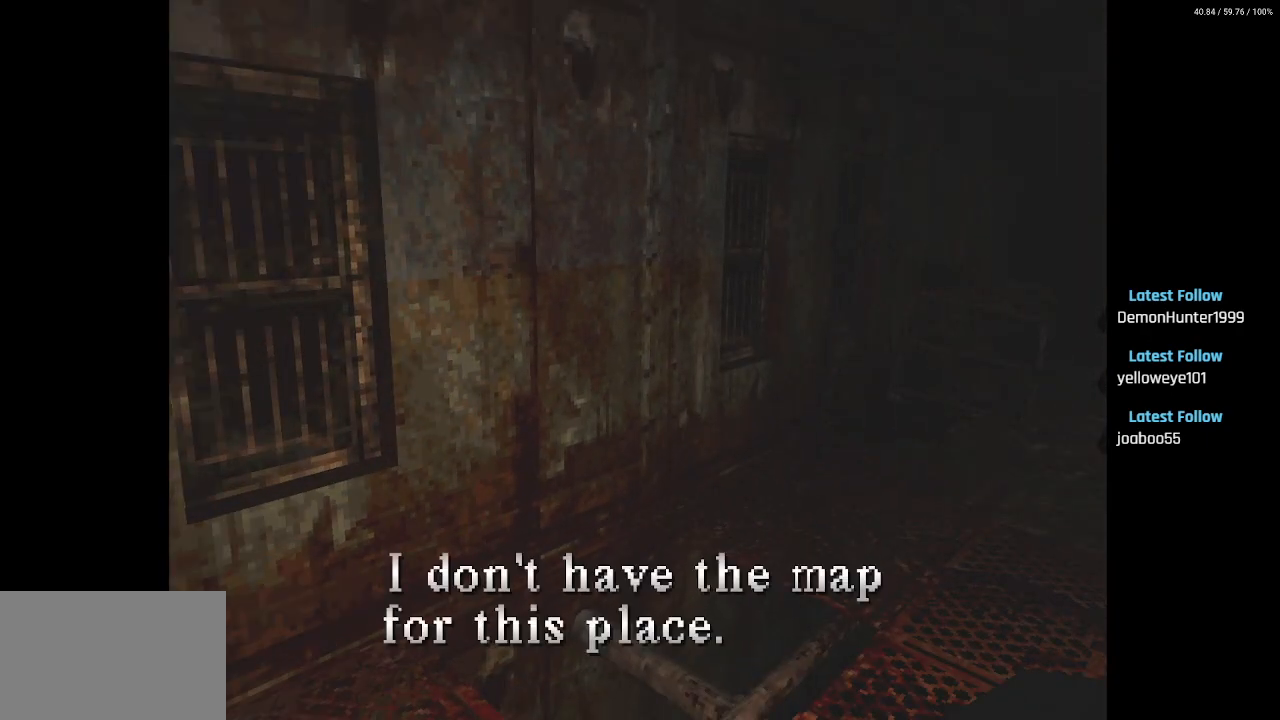
{"buttons": ["SQUARE", "DPAD_UP"], "left_stick": "center", "right_stick": "center", "events": [[17, "CIRCLE", "down"], [83, "DPAD_RIGHT", "down"], [133, "CIRCLE", "up"], [300, "DPAD_UP", "down"], [333, "DPAD_RIGHT", "up"], [383, "SQUARE", "down"]]}
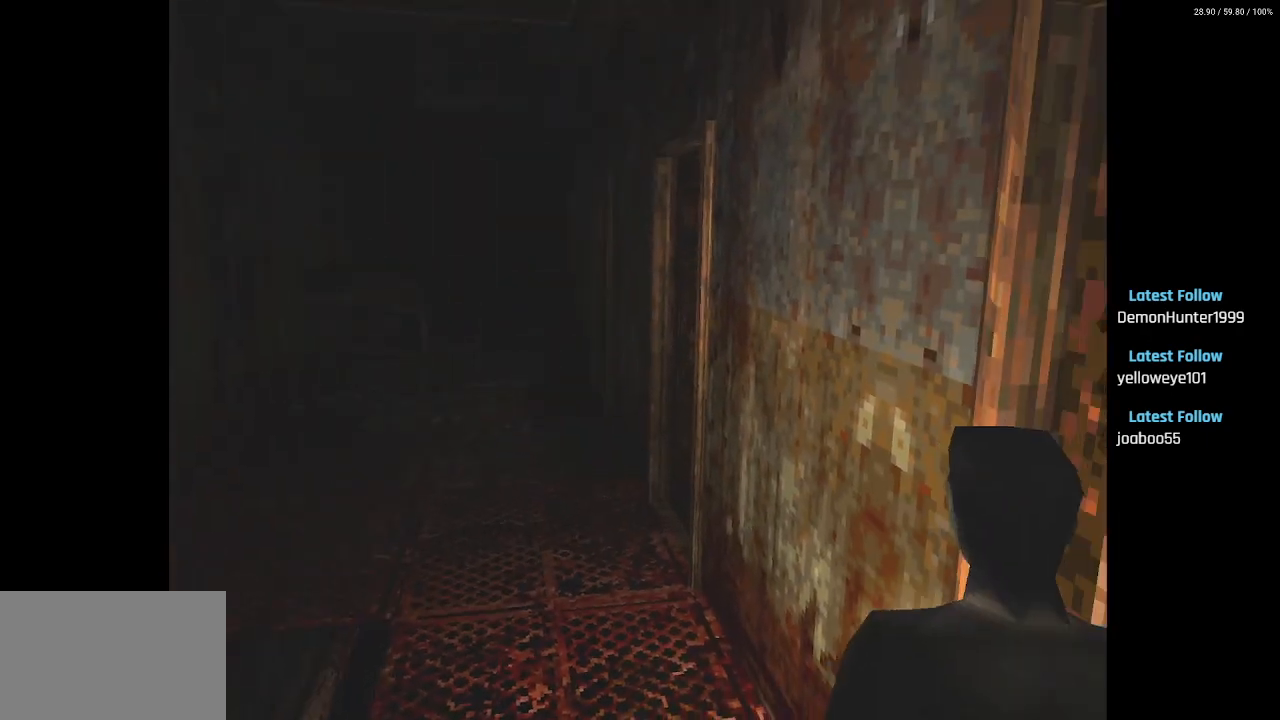
{"buttons": ["SQUARE", "DPAD_UP"], "left_stick": "center", "right_stick": "center", "events": []}
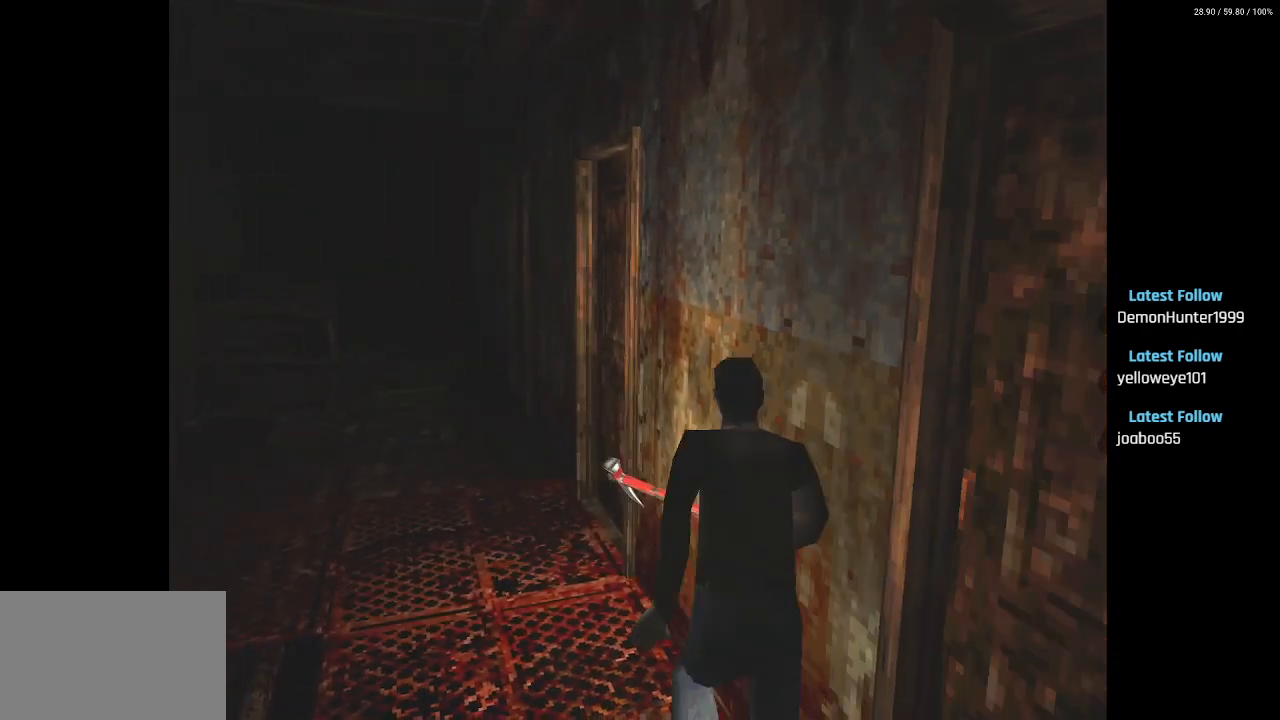
{"buttons": ["CROSS", "SQUARE", "DPAD_UP", "DPAD_RIGHT"], "left_stick": "center", "right_stick": "center", "events": [[150, "DPAD_RIGHT", "down"], [300, "CROSS", "down"], [433, "CROSS", "up"], [483, "CROSS", "down"]]}
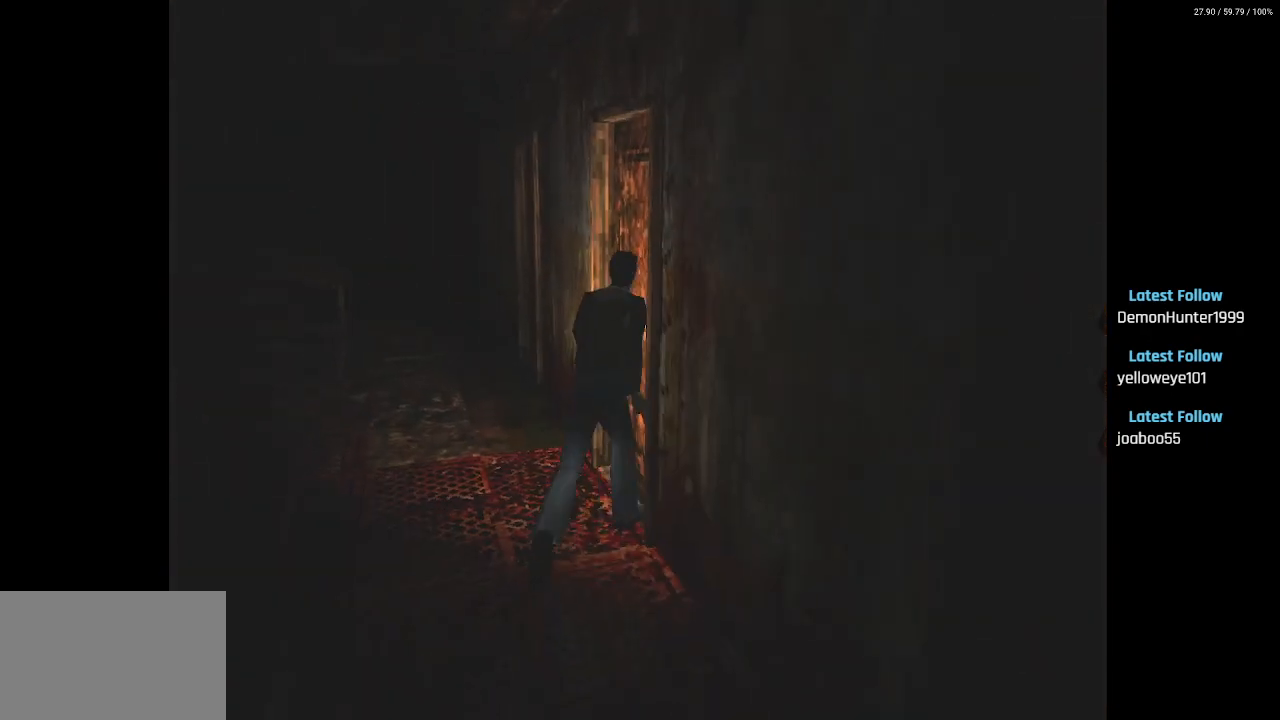
{"buttons": [], "left_stick": "center", "right_stick": "center", "events": [[83, "DPAD_UP", "up"], [100, "CROSS", "up"], [167, "CROSS", "down"], [267, "CROSS", "up"], [350, "SQUARE", "up"], [367, "DPAD_RIGHT", "up"]]}